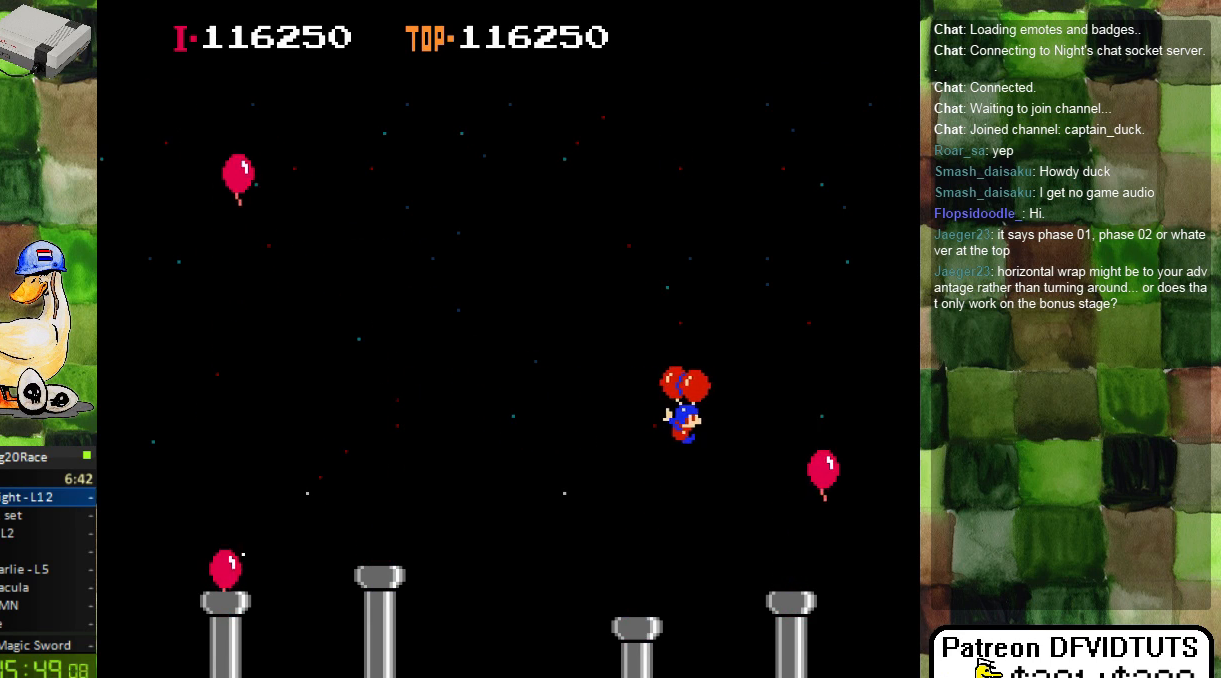
Gameplay with a controller (Nintendo layout); each line is a JSON object with the inputs held at the frame after it (dt_ms = milliseconds from this image to that frame). "events" lists button and stick changes between this image and that frame as [ms after this image, input, new state], when the widget could be followed in between. Not read: L3 R3.
{"dt_ms": 500, "buttons": ["DPAD_RIGHT"], "events": [[67, "A", "down"], [150, "A", "up"], [417, "A", "down"], [500, "A", "up"]]}
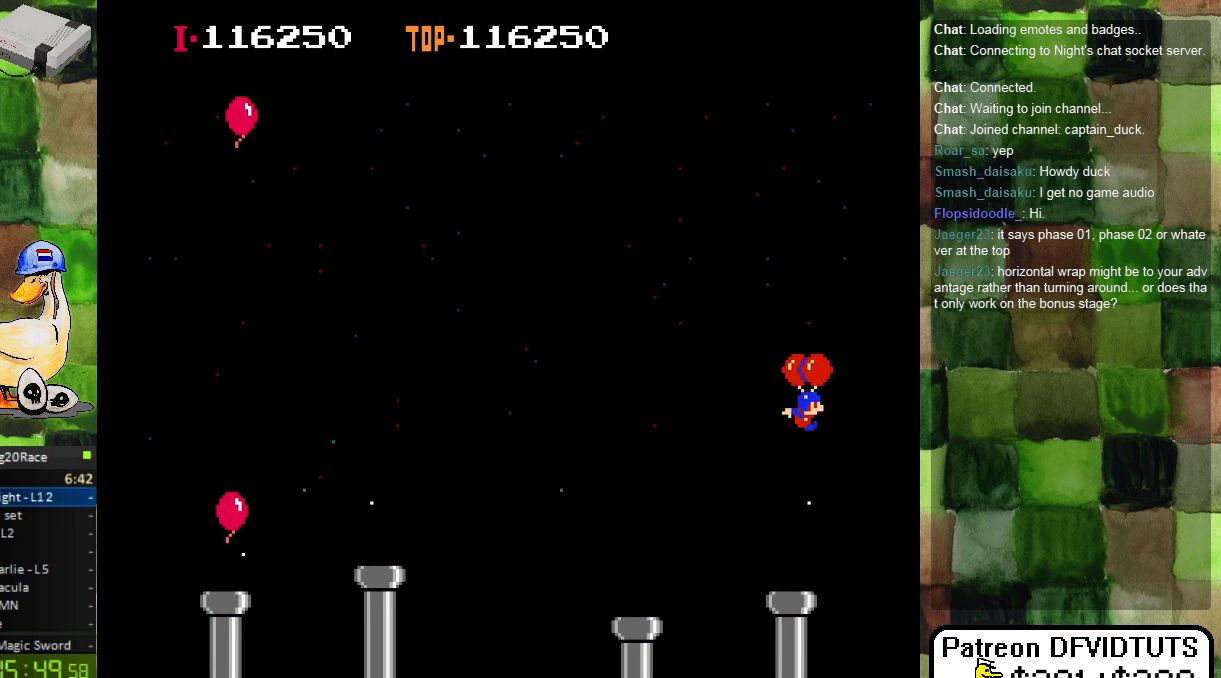
{"dt_ms": 500, "buttons": ["DPAD_RIGHT"]}
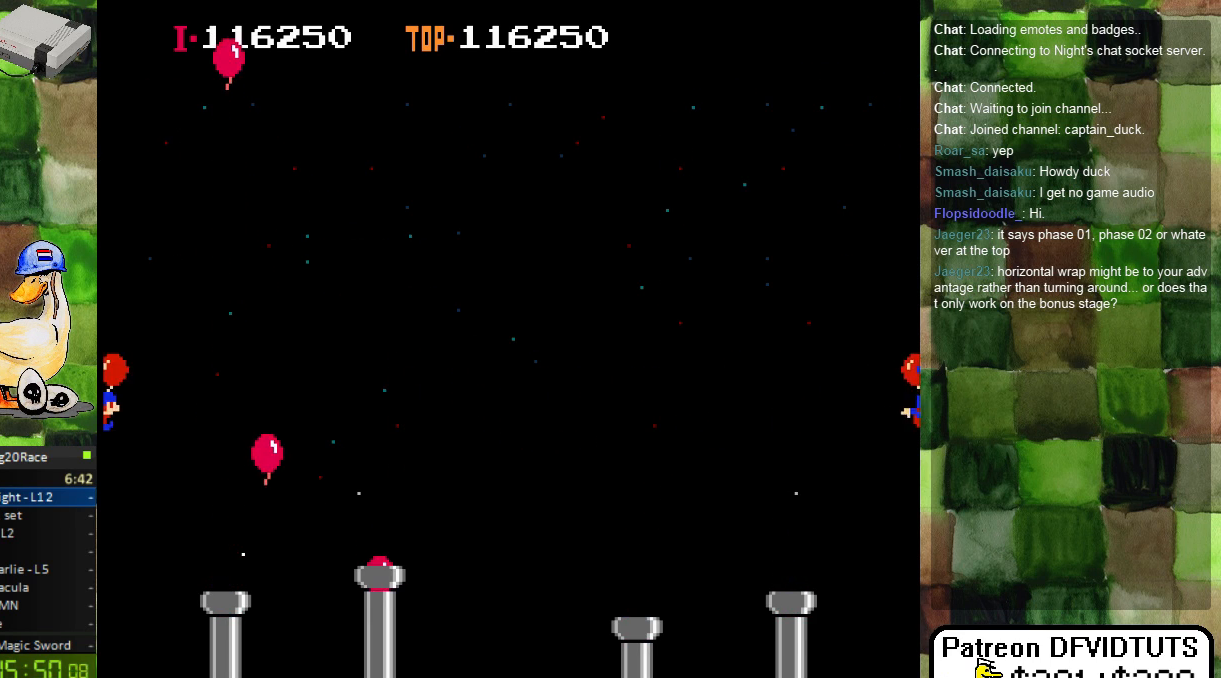
{"dt_ms": 500, "buttons": ["DPAD_RIGHT"], "events": [[100, "A", "down"], [200, "A", "up"]]}
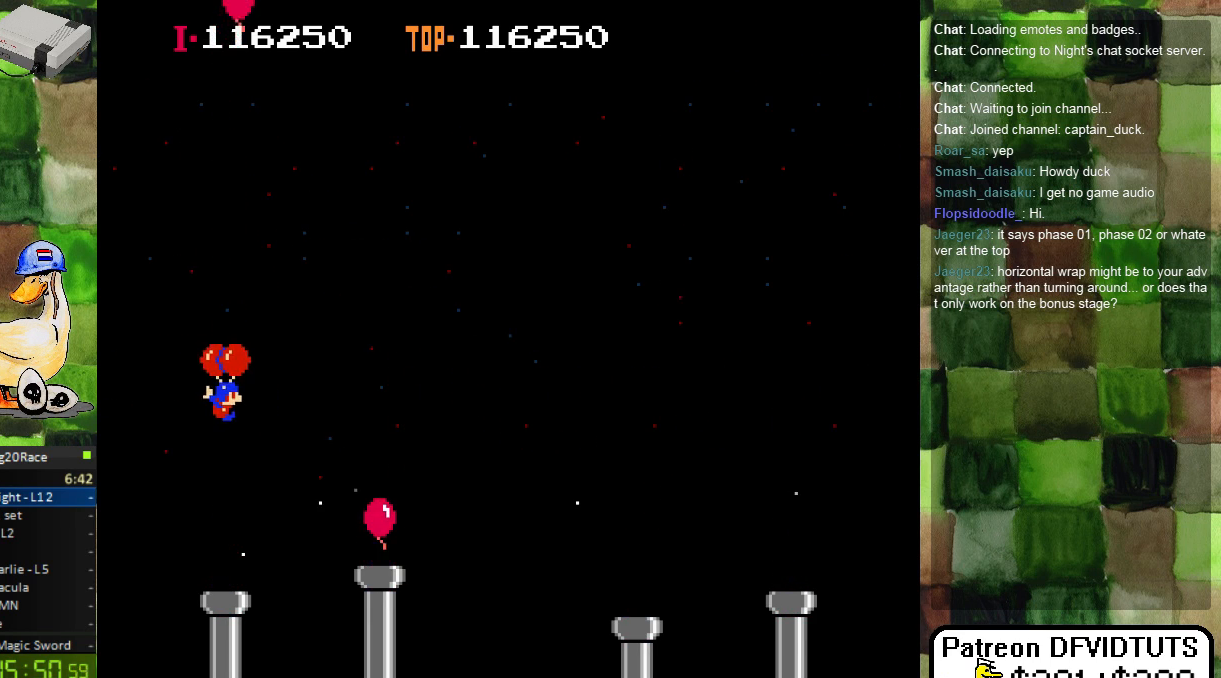
{"dt_ms": 500, "buttons": ["DPAD_RIGHT"], "events": []}
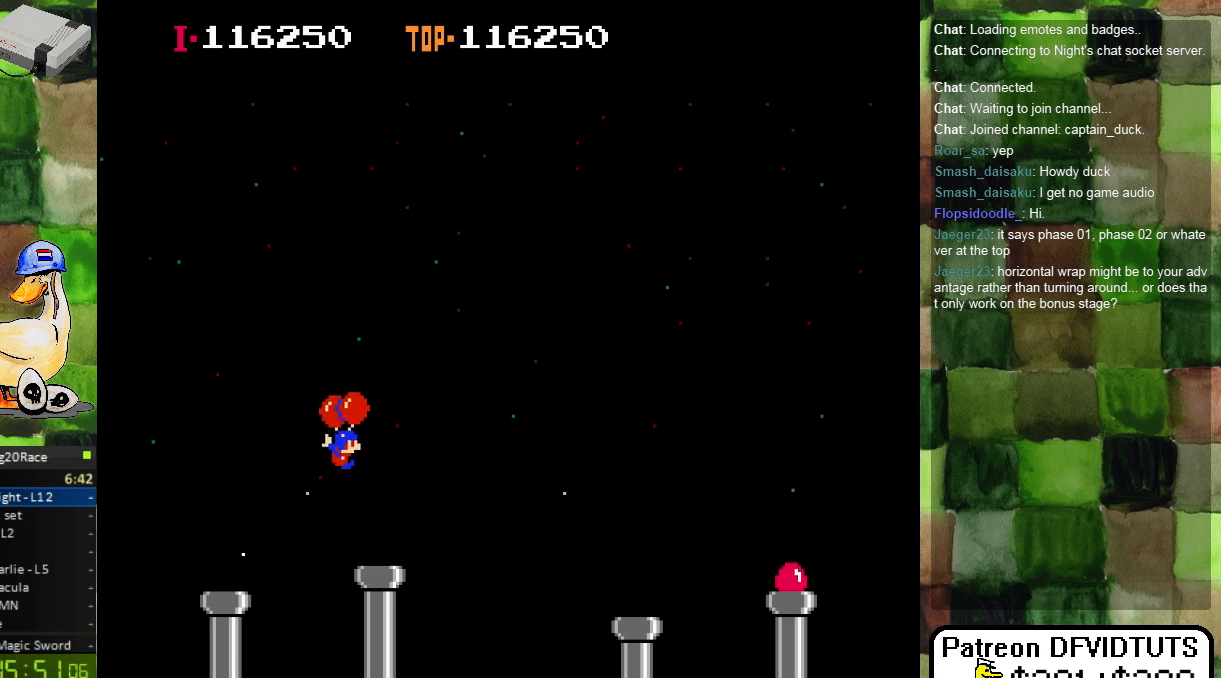
{"dt_ms": 1000, "buttons": ["DPAD_RIGHT"]}
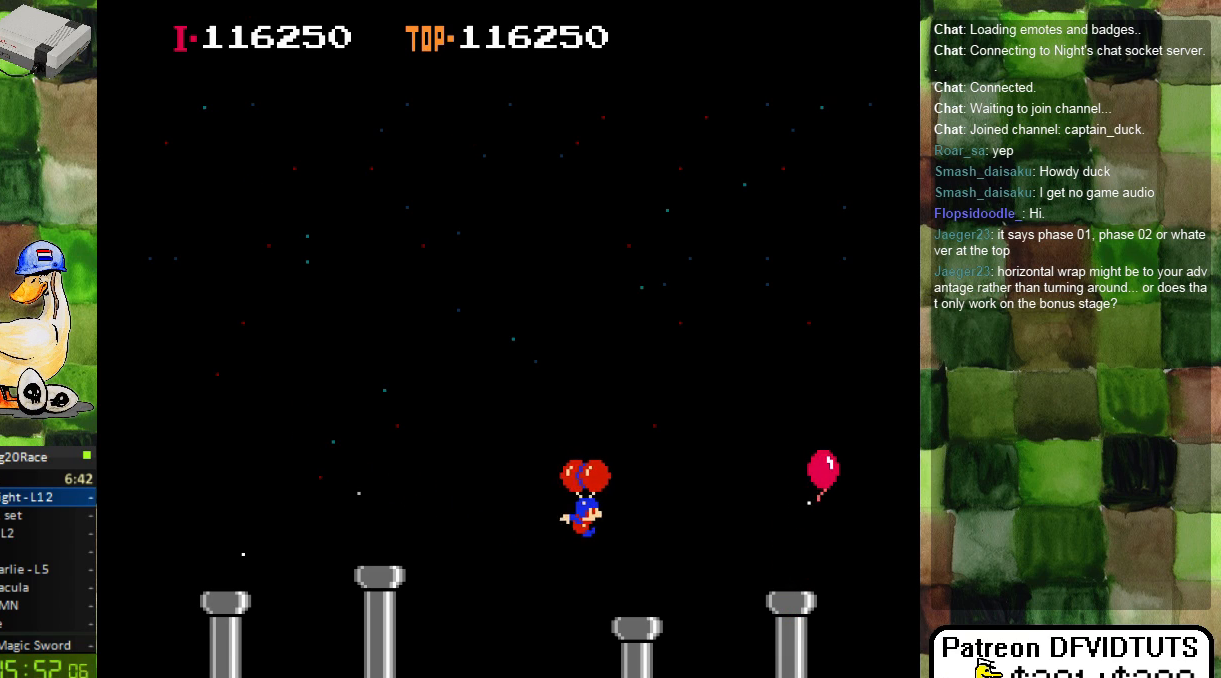
{"dt_ms": 1000, "buttons": ["DPAD_RIGHT"]}
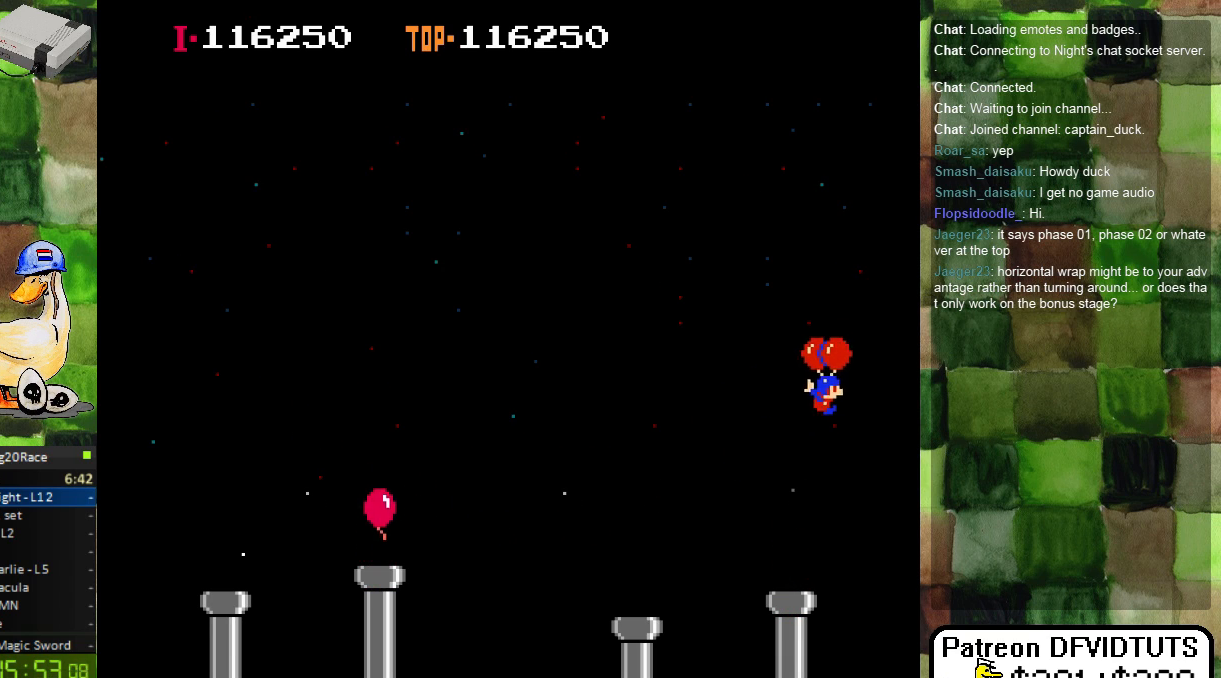
{"dt_ms": 500, "buttons": ["DPAD_RIGHT"], "events": [[200, "A", "down"], [317, "A", "up"]]}
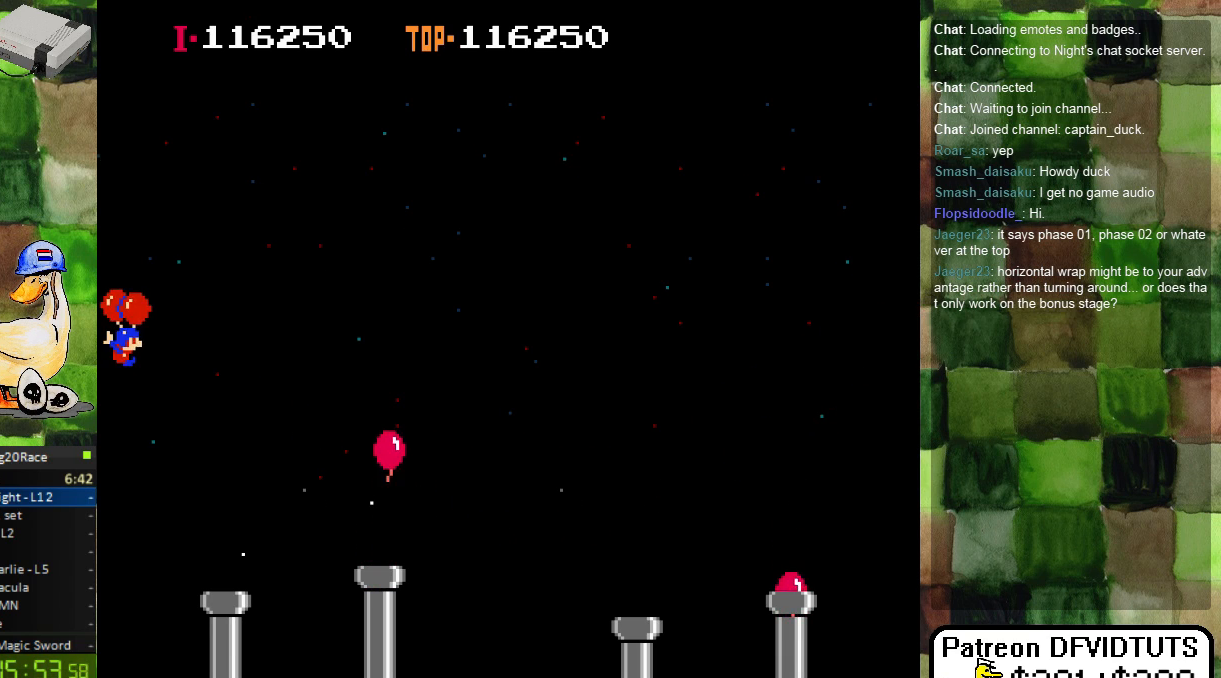
{"dt_ms": 500, "buttons": ["DPAD_RIGHT"], "events": [[400, "A", "down"], [500, "A", "up"]]}
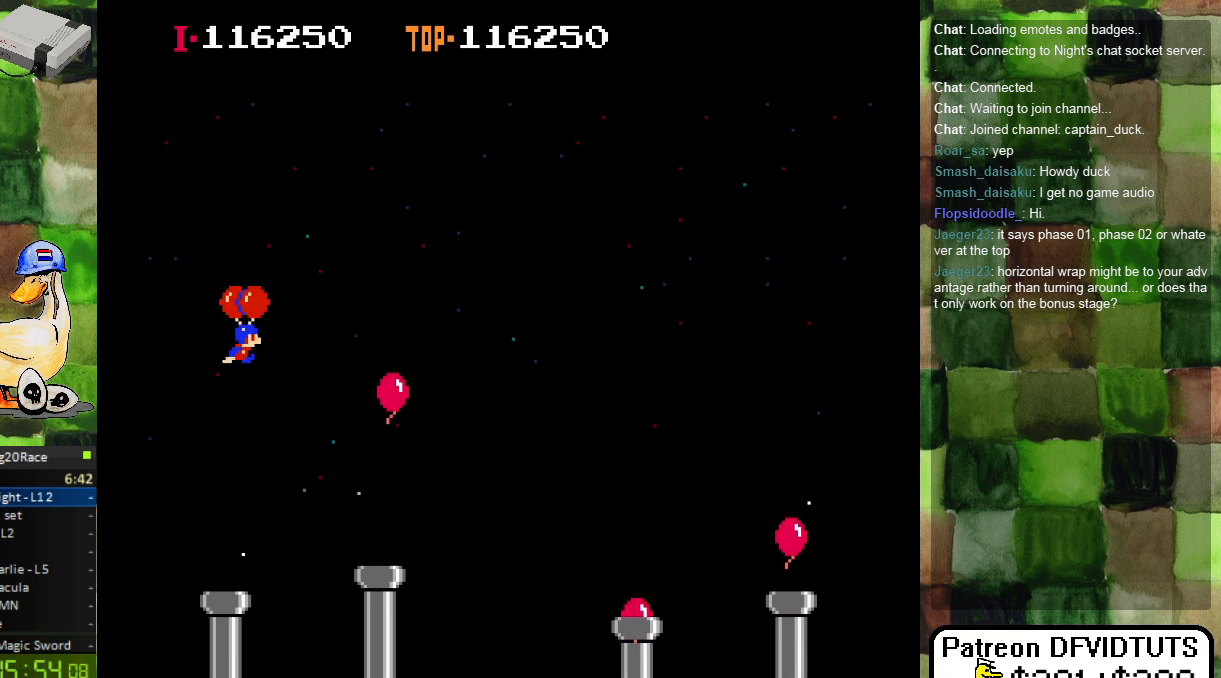
{"dt_ms": 500, "buttons": ["DPAD_RIGHT"], "events": [[167, "A", "down"], [217, "A", "up"], [383, "A", "down"], [467, "A", "up"]]}
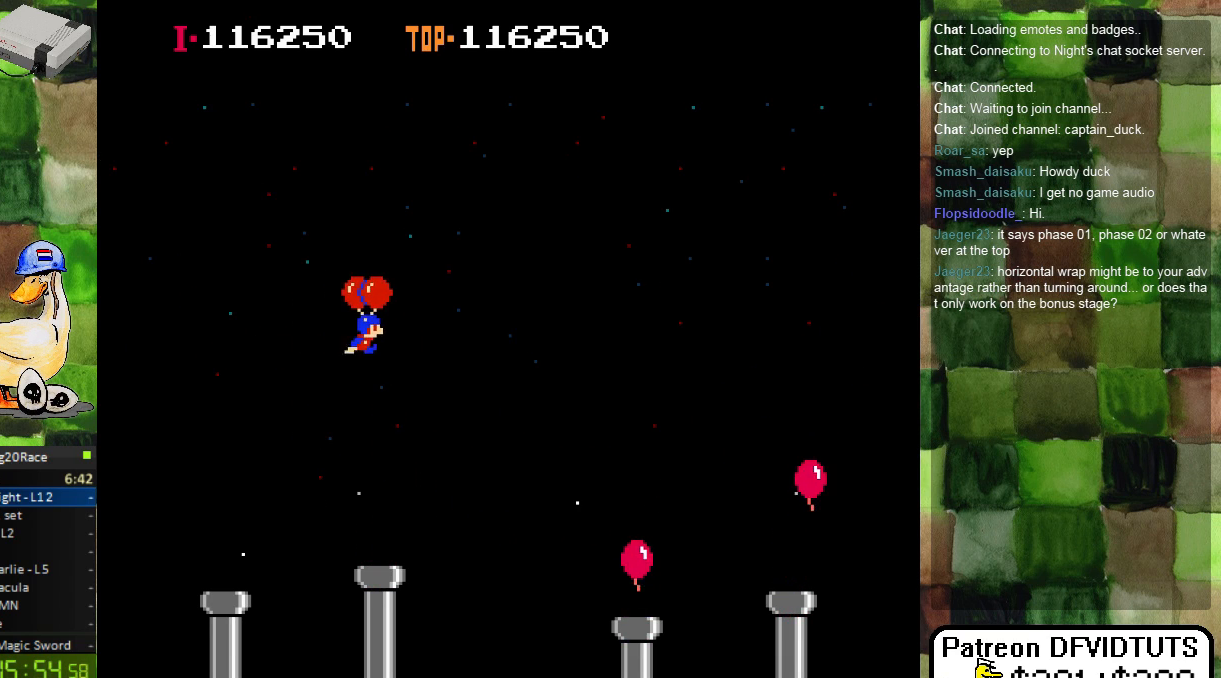
{"dt_ms": 500, "buttons": ["DPAD_RIGHT"], "events": []}
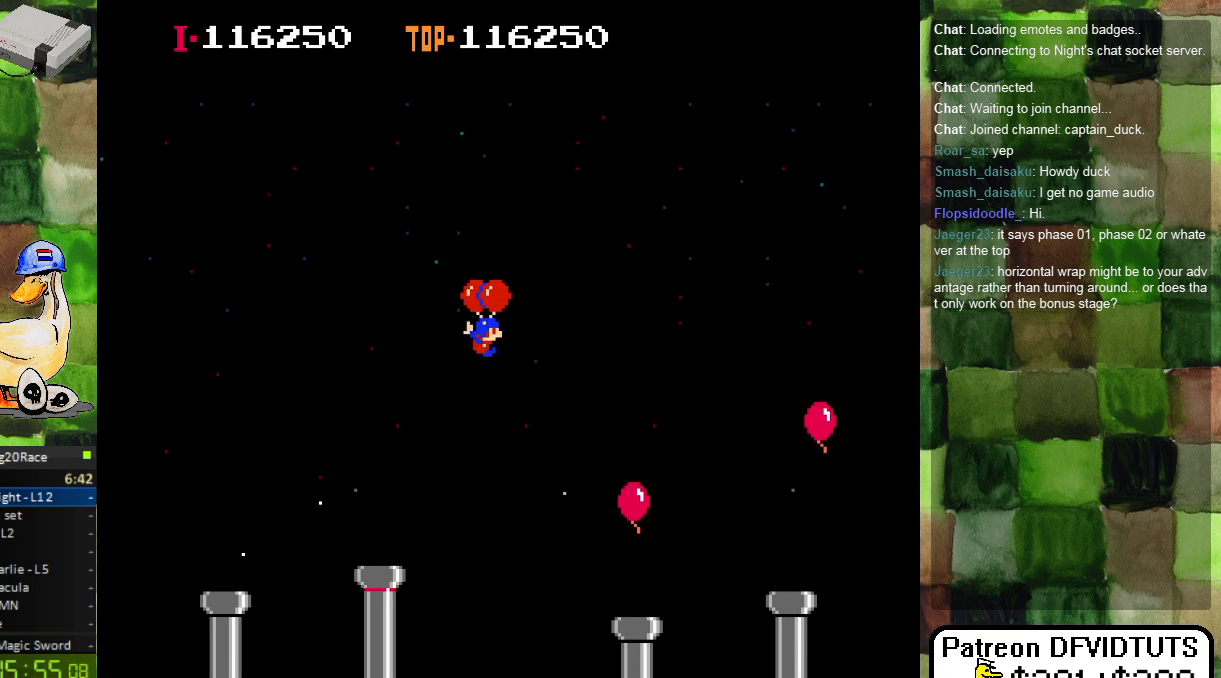
{"dt_ms": 500, "buttons": ["DPAD_RIGHT"], "events": [[133, "A", "down"], [233, "A", "up"]]}